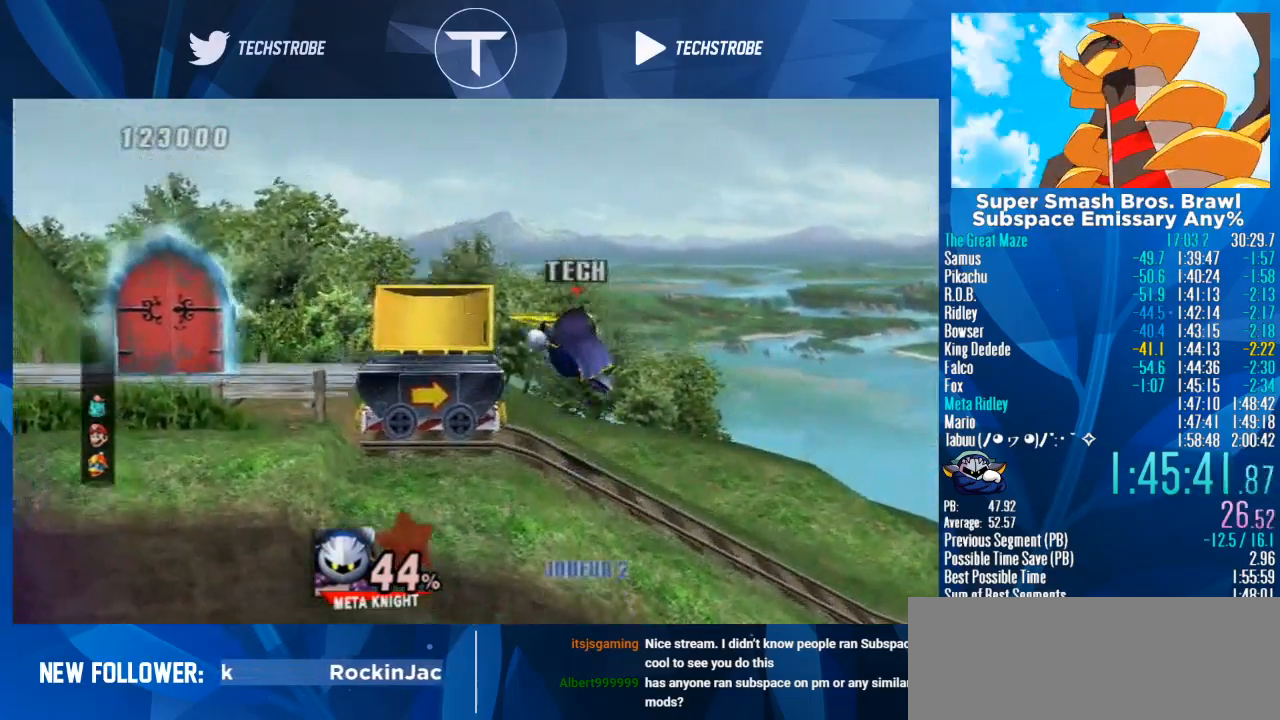
Gameplay with a controller (Nintendo layout); each line is a JSON object with the inputs held at the frame after it. "events" lists button and stick changes between this image and that frame as [ms after this image, input, new state], when the widget could be followed in between. Not read: L3 R3.
{"buttons": [], "left_stick": "left", "right_stick": "center", "events": [[67, "Y", "down"], [233, "Y", "up"]]}
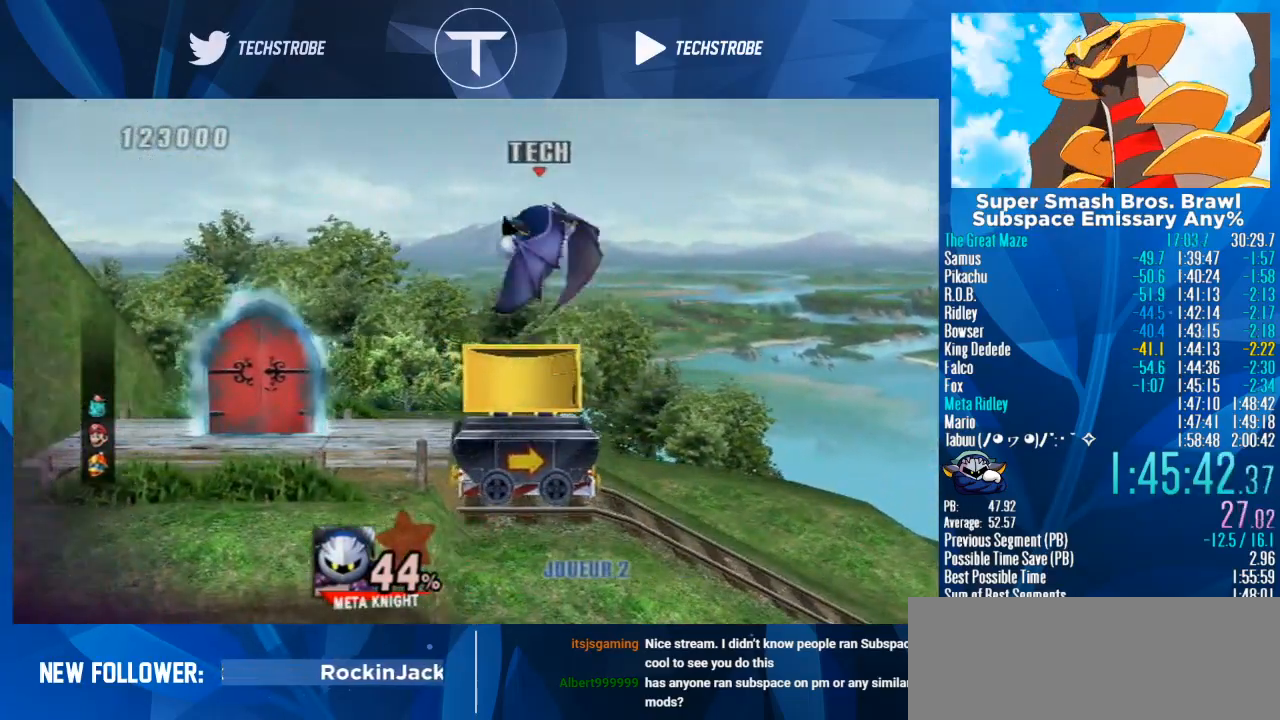
{"buttons": [], "left_stick": "up-left", "right_stick": "center", "events": [[367, "left_stick", "center"], [467, "left_stick", "up-left"]]}
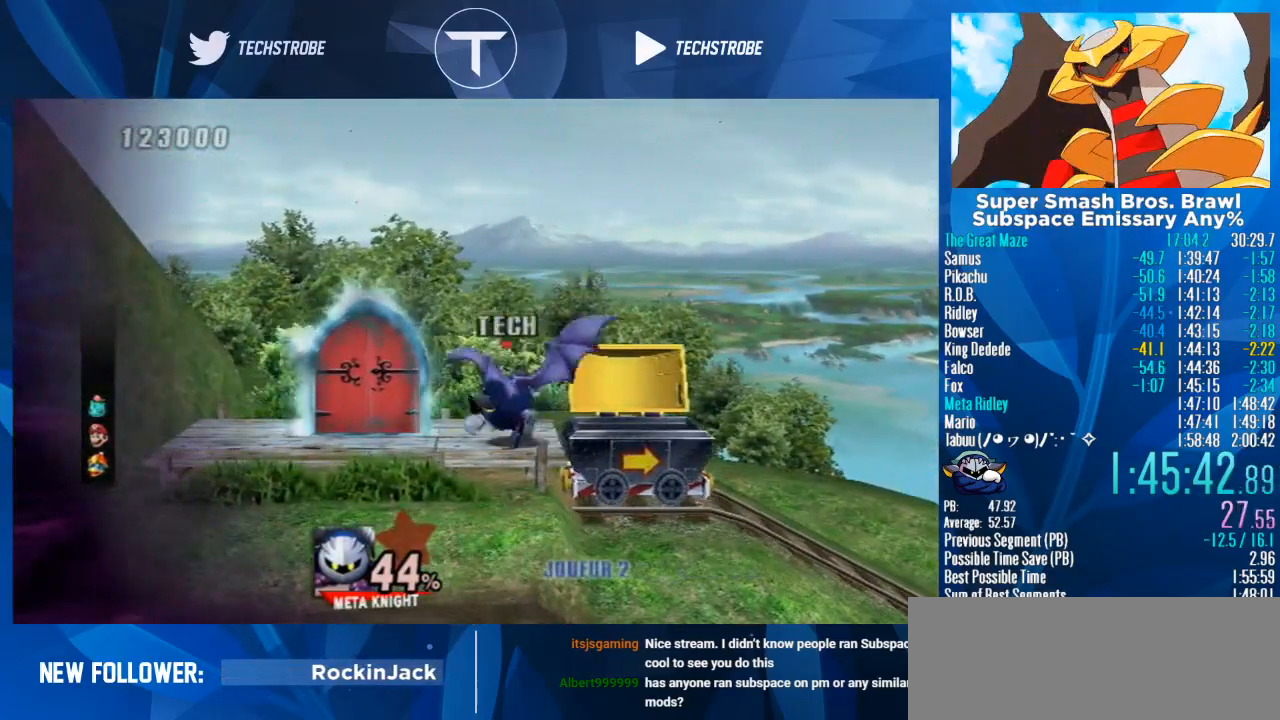
{"buttons": [], "left_stick": "center", "right_stick": "center", "events": [[333, "left_stick", "center"]]}
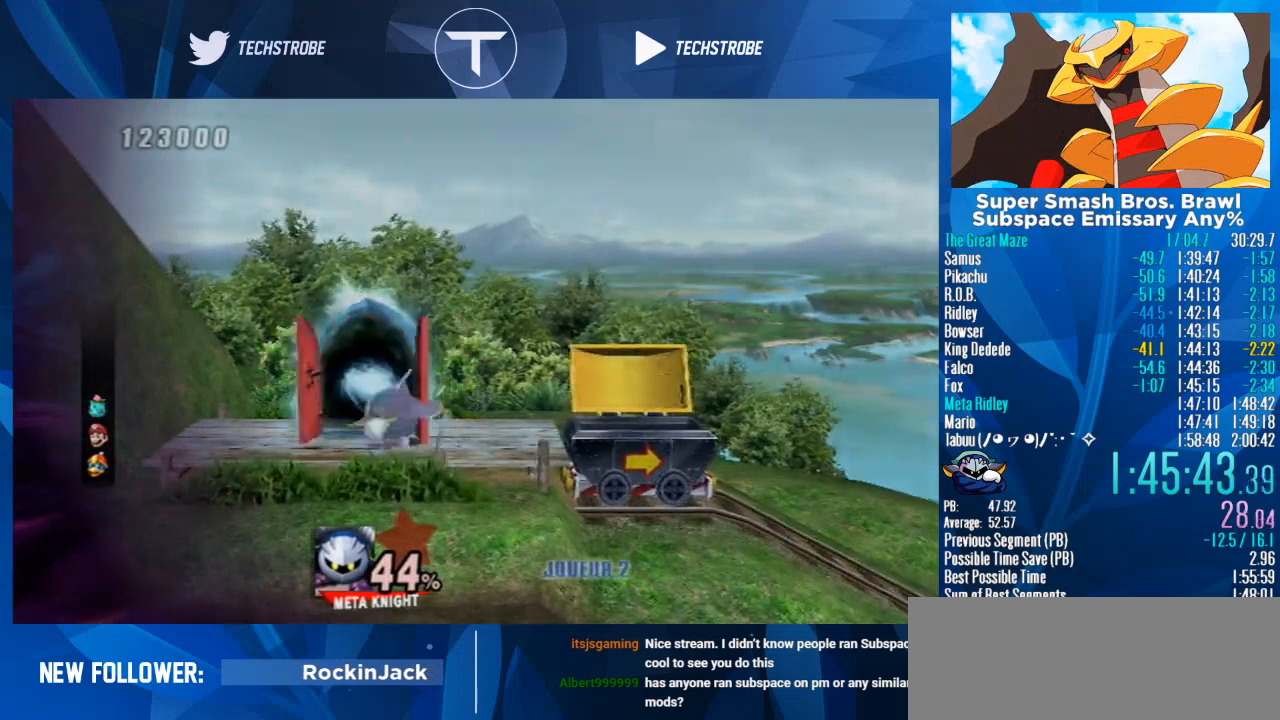
{"buttons": [], "left_stick": "center", "right_stick": "center", "events": []}
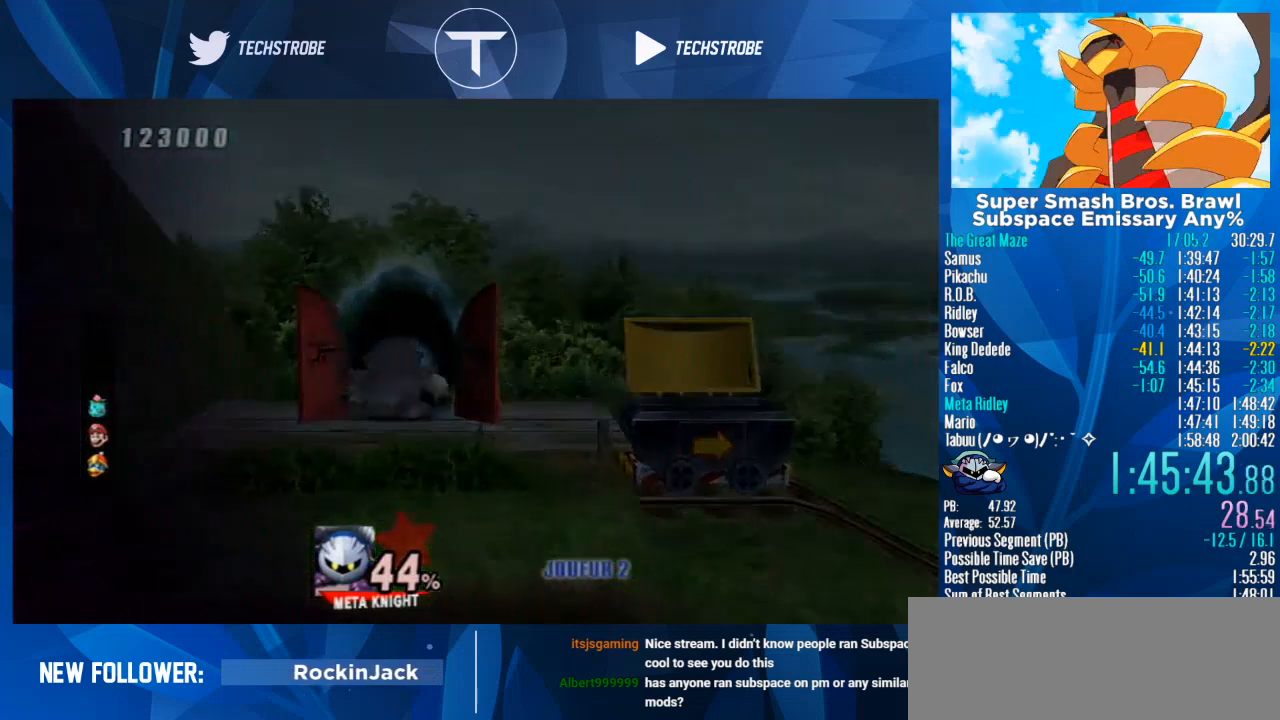
{"buttons": [], "left_stick": "center", "right_stick": "center", "events": []}
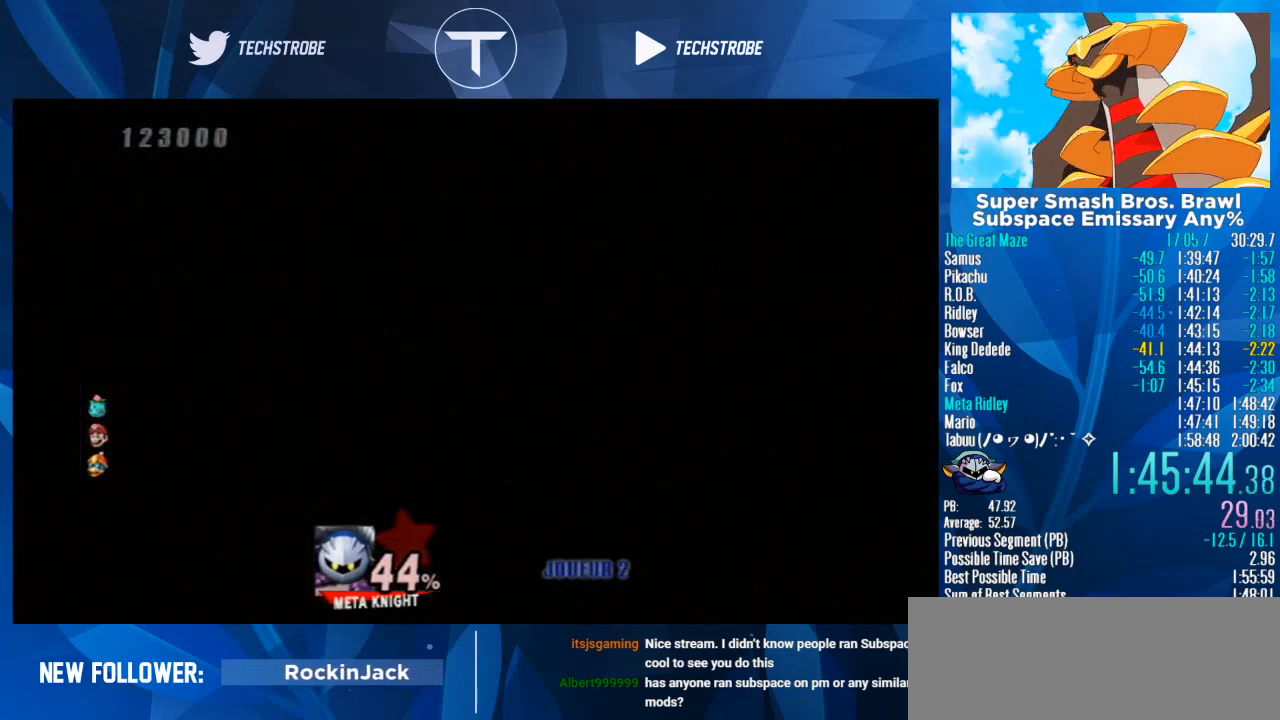
{"buttons": [], "left_stick": "center", "right_stick": "center", "events": [[33, "left_stick", "down"], [200, "left_stick", "center"], [367, "left_stick", "down"], [500, "left_stick", "center"]]}
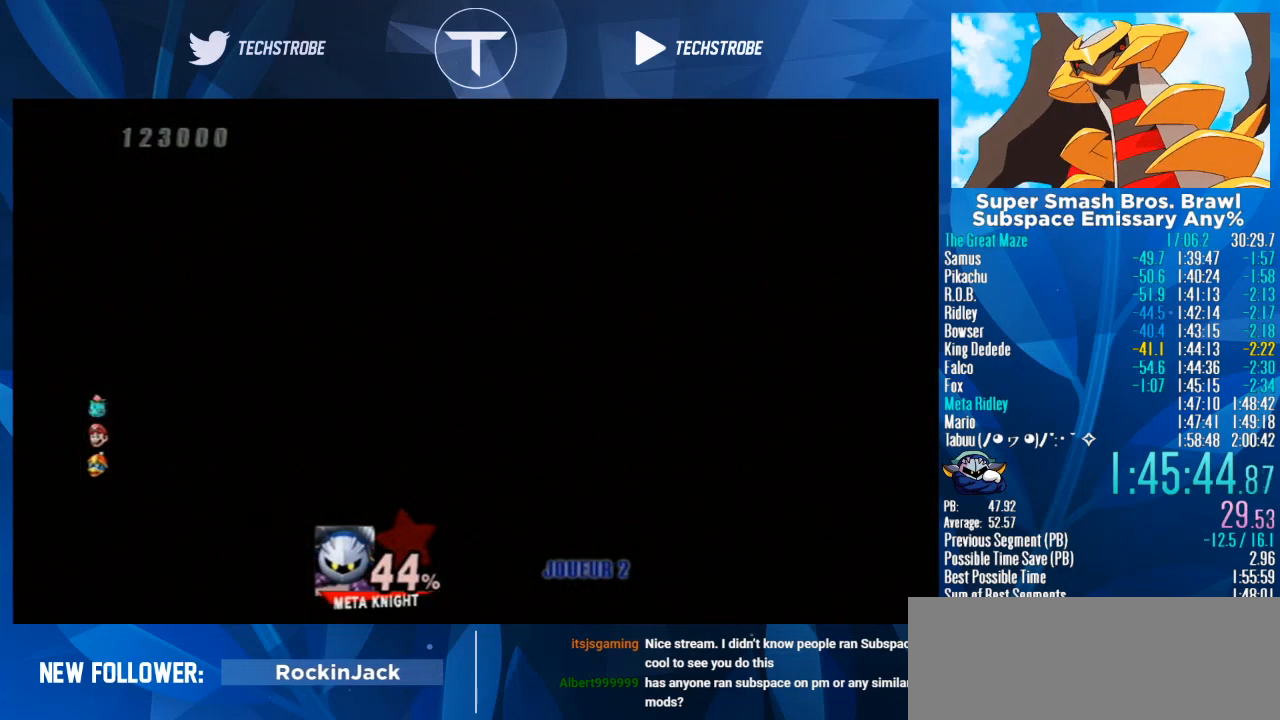
{"buttons": [], "left_stick": "down", "right_stick": "center", "events": [[133, "left_stick", "down"], [267, "left_stick", "center"], [367, "left_stick", "down"]]}
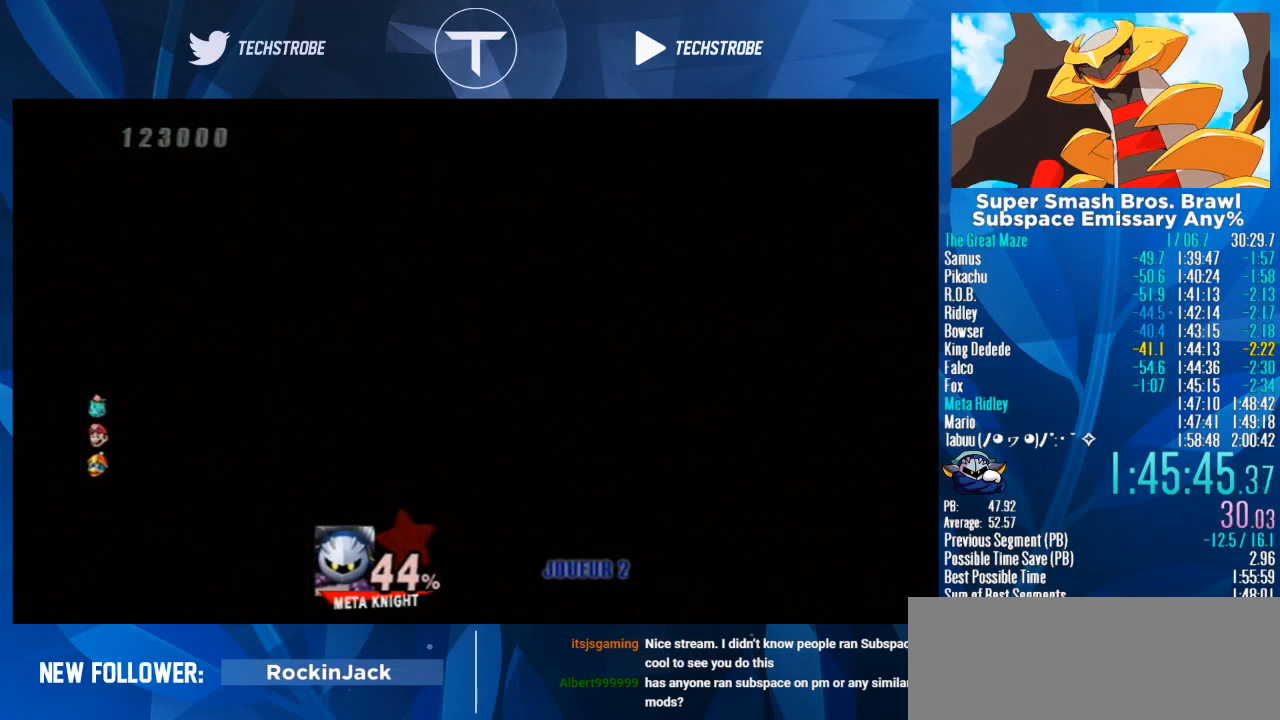
{"buttons": [], "left_stick": "down", "right_stick": "center", "events": []}
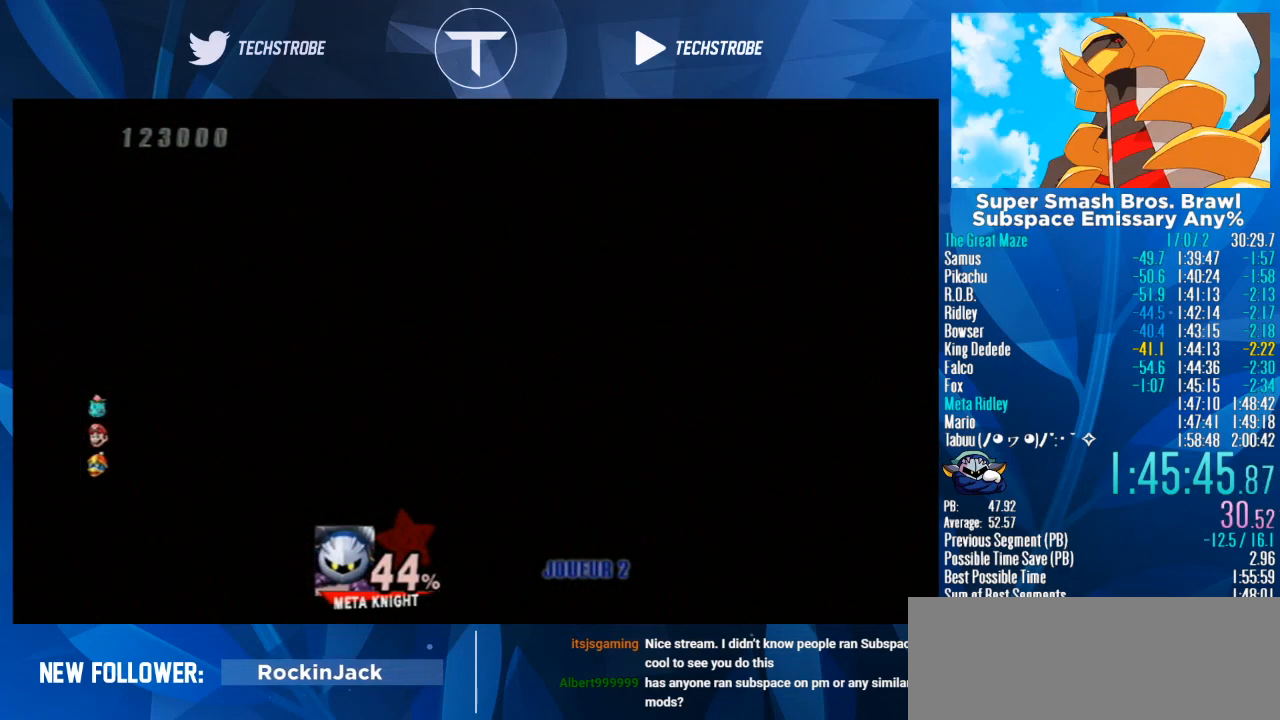
{"buttons": [], "left_stick": "down", "right_stick": "center", "events": []}
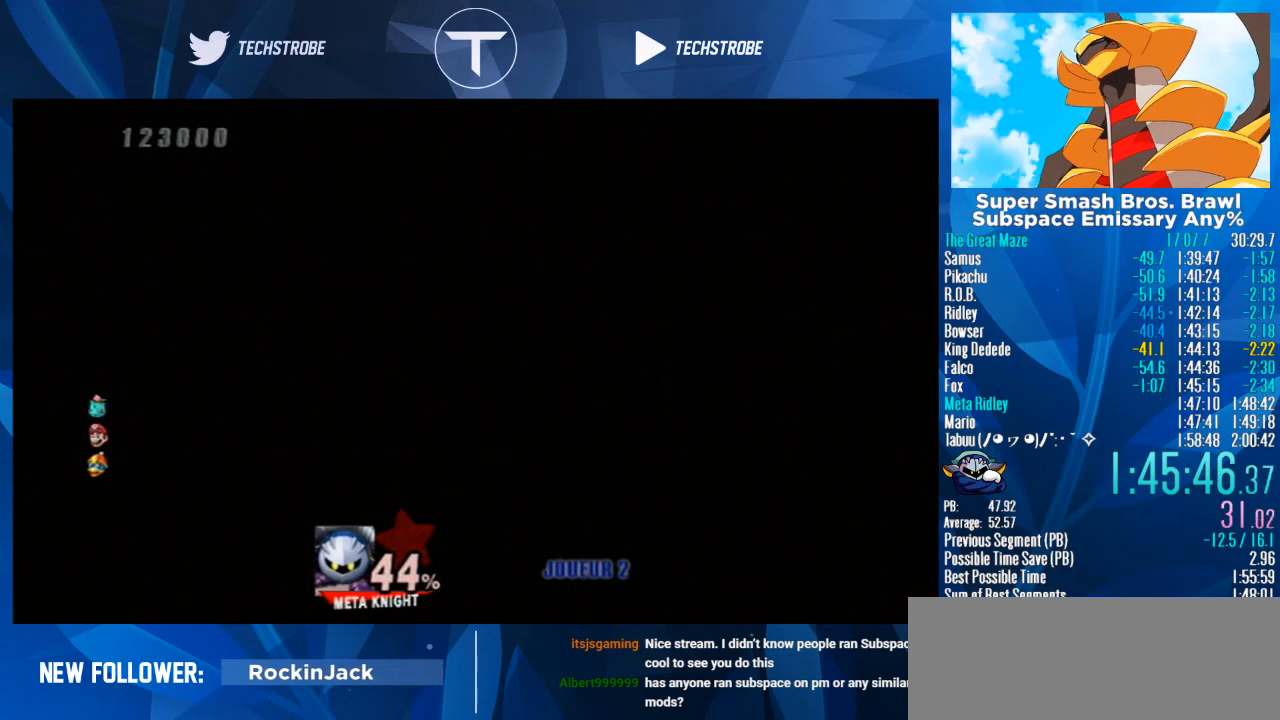
{"buttons": ["Y"], "left_stick": "center", "right_stick": "center", "events": [[333, "left_stick", "center"], [367, "Y", "down"]]}
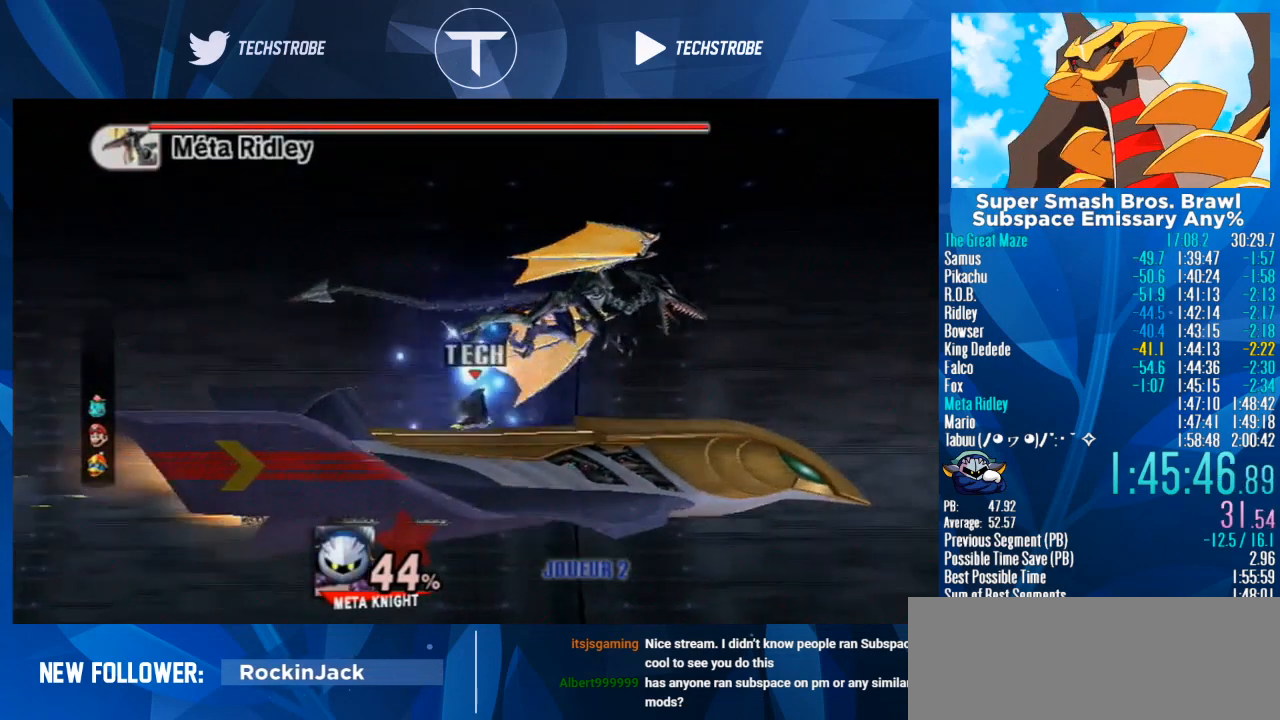
{"buttons": [], "left_stick": "left", "right_stick": "center", "events": [[67, "Y", "up"], [167, "Y", "down"], [200, "A", "down"], [300, "Y", "up"], [333, "A", "up"], [400, "left_stick", "left"]]}
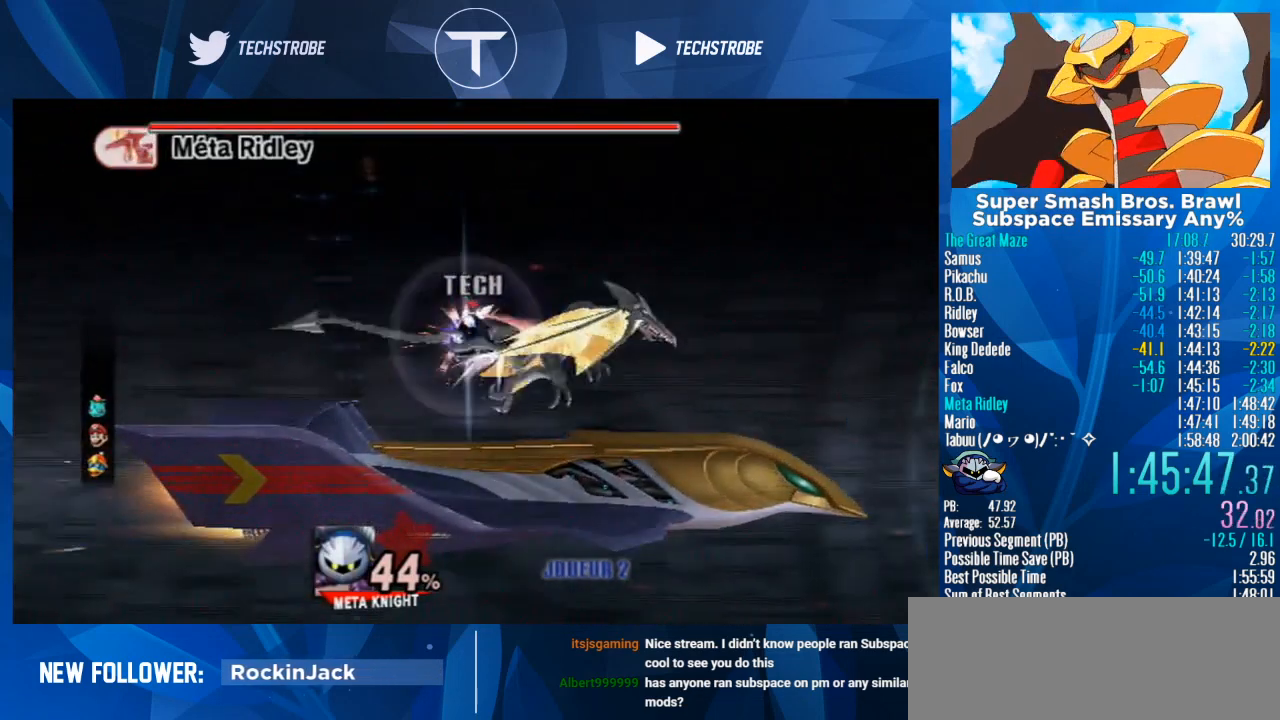
{"buttons": ["A", "Y"], "left_stick": "center", "right_stick": "center", "events": [[300, "left_stick", "center"], [367, "Y", "down"], [467, "A", "down"]]}
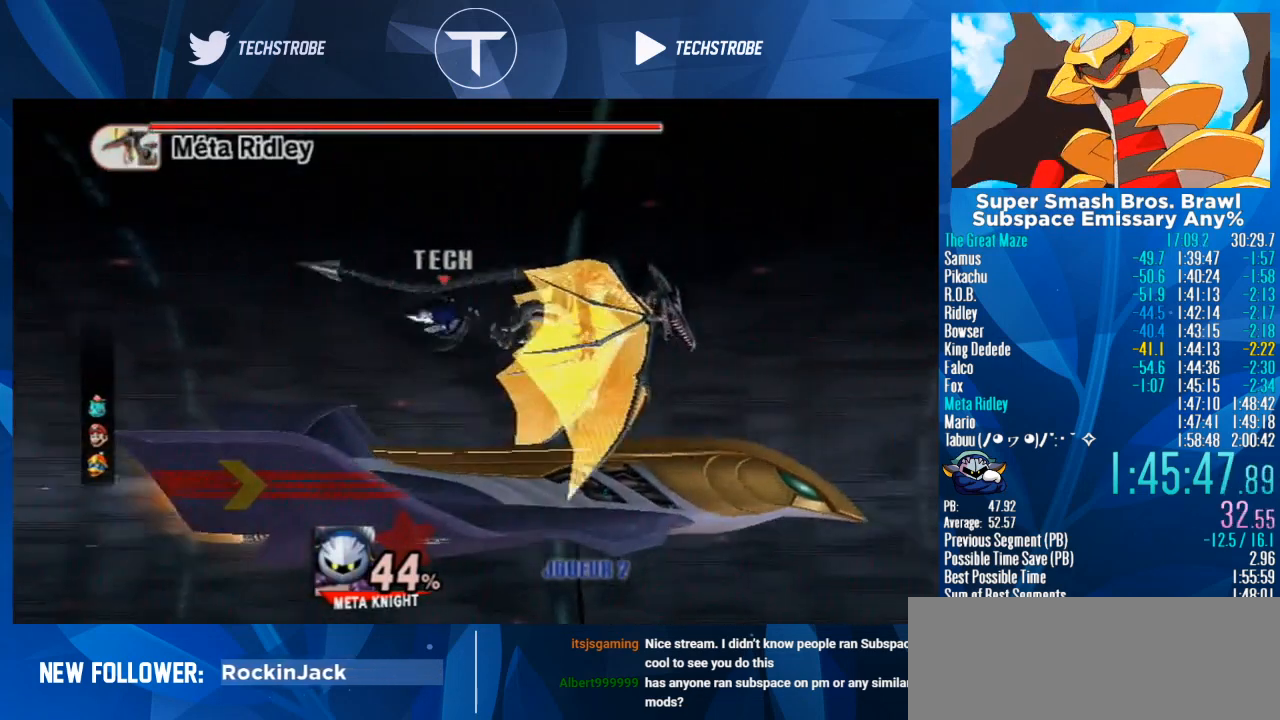
{"buttons": [], "left_stick": "left", "right_stick": "center", "events": [[67, "left_stick", "left"], [100, "A", "up"], [100, "Y", "up"], [167, "Y", "down"], [200, "A", "down"], [267, "A", "up"], [267, "Y", "up"]]}
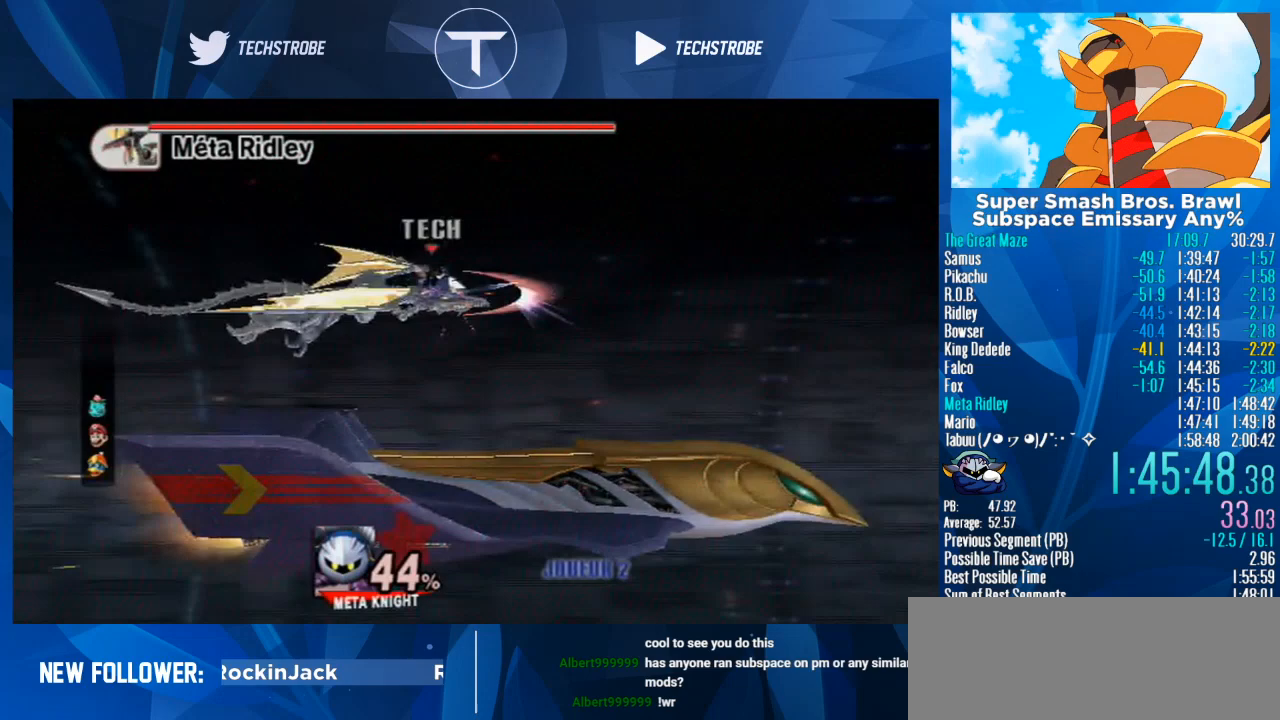
{"buttons": [], "left_stick": "left", "right_stick": "center", "events": []}
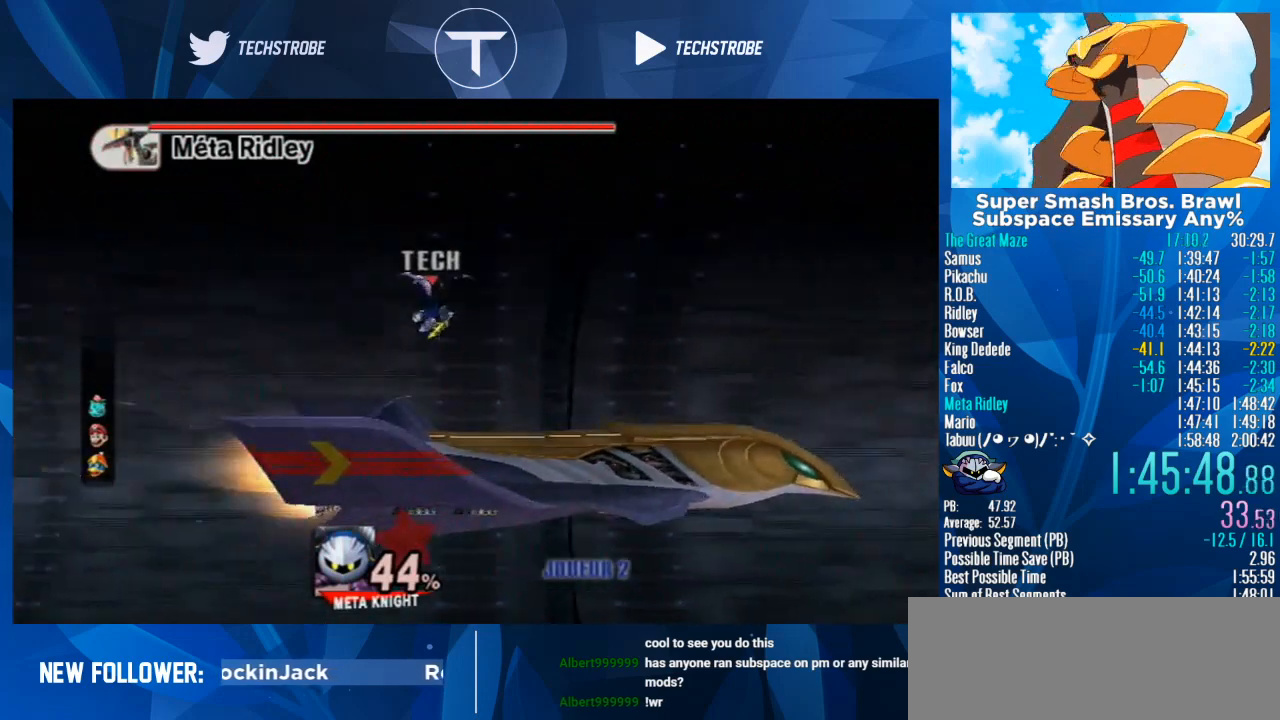
{"buttons": [], "left_stick": "left", "right_stick": "center", "events": [[200, "left_stick", "center"], [367, "left_stick", "left"]]}
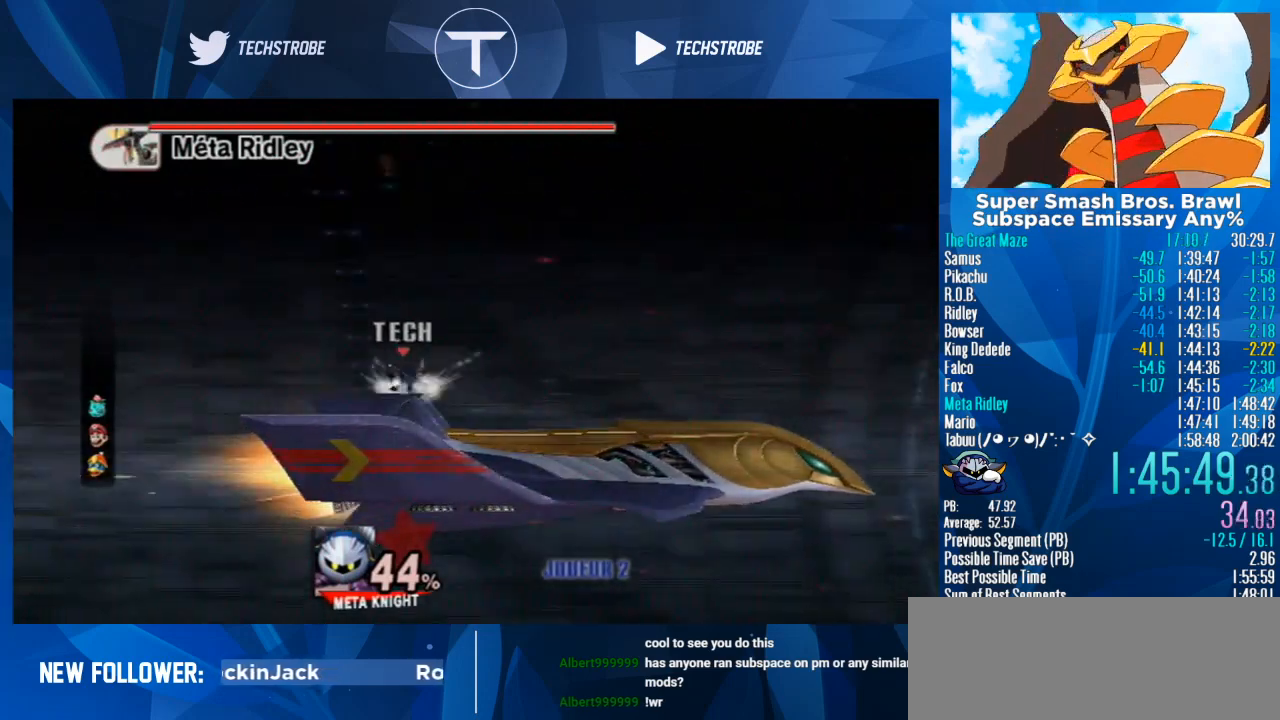
{"buttons": [], "left_stick": "center", "right_stick": "center", "events": [[167, "Y", "down"], [333, "Y", "up"], [367, "Y", "down"], [367, "left_stick", "center"], [433, "A", "down"], [467, "Y", "up"], [500, "A", "up"]]}
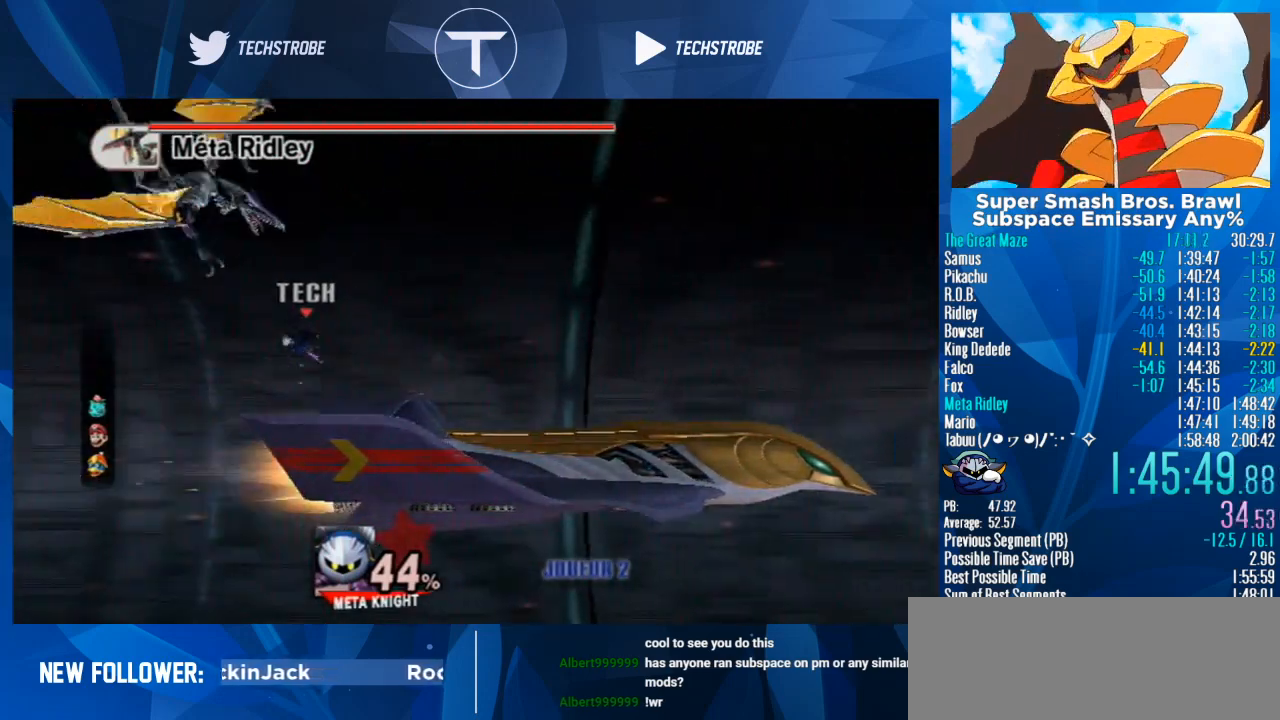
{"buttons": [], "left_stick": "left", "right_stick": "center", "events": [[100, "left_stick", "left"]]}
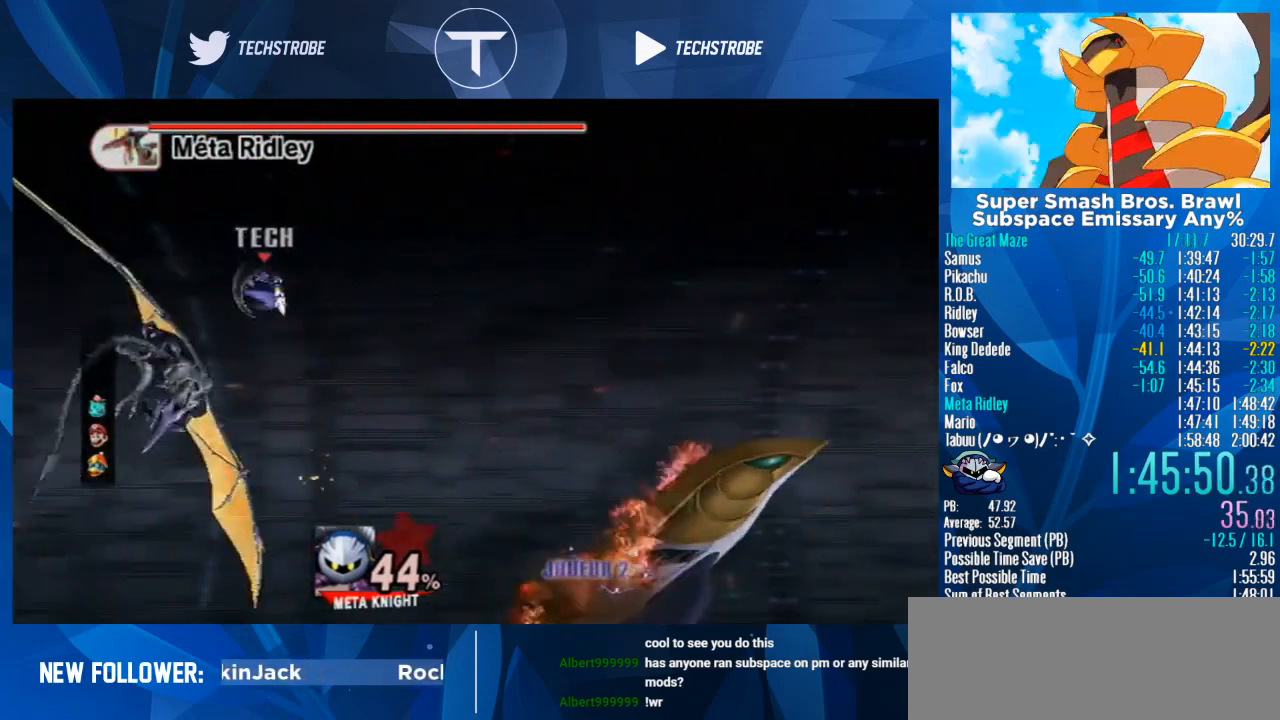
{"buttons": ["A", "Y"], "left_stick": "center", "right_stick": "center", "events": [[33, "left_stick", "center"], [67, "Y", "down"], [300, "A", "down"], [367, "A", "up"], [367, "Y", "up"], [400, "Y", "down"], [433, "A", "down"]]}
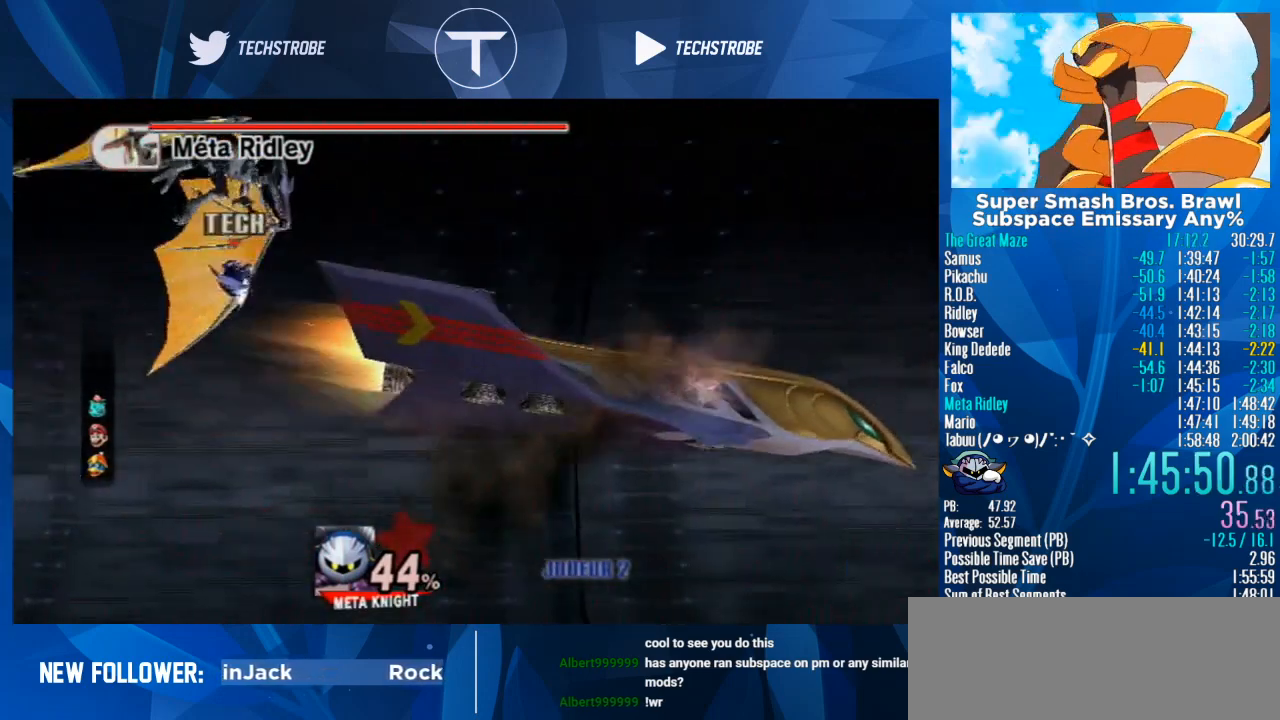
{"buttons": ["A", "Y"], "left_stick": "center", "right_stick": "center", "events": [[33, "A", "up"], [33, "Y", "up"], [300, "Y", "down"], [400, "Y", "up"], [433, "Y", "down"], [467, "A", "down"]]}
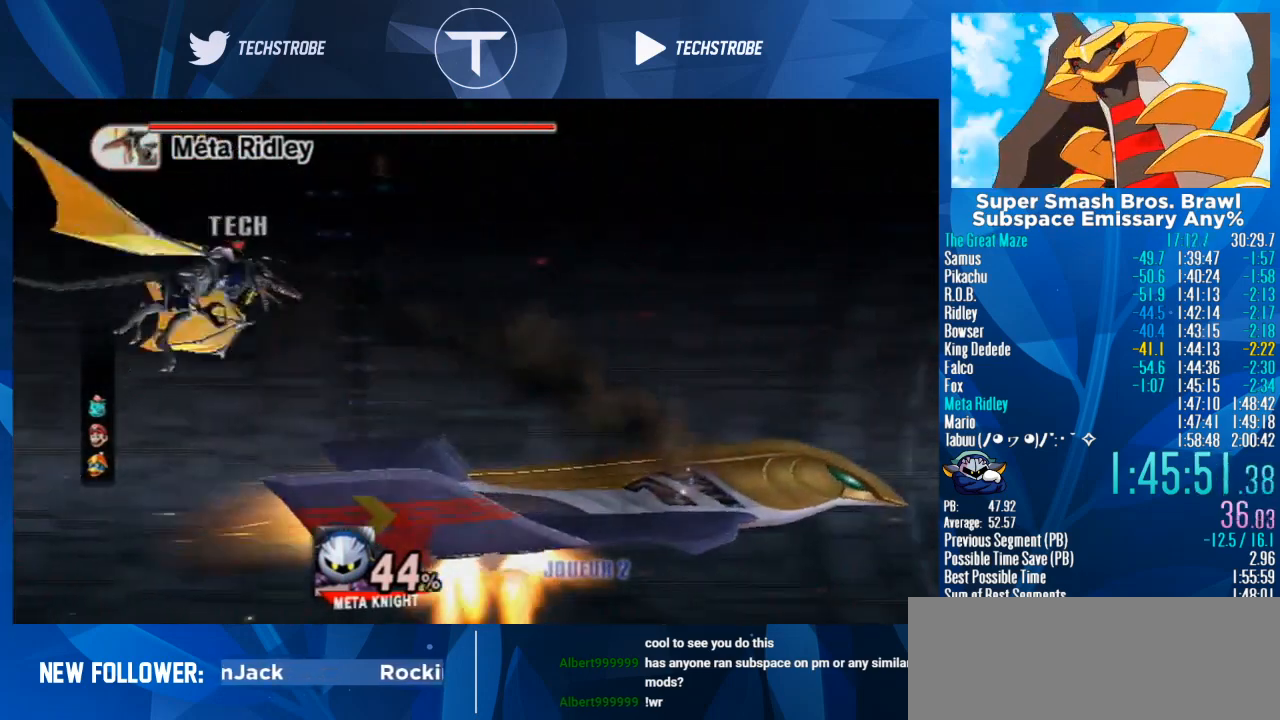
{"buttons": [], "left_stick": "center", "right_stick": "center", "events": [[33, "Y", "up"], [67, "A", "up"], [100, "Y", "down"], [200, "A", "down"], [233, "Y", "up"], [267, "A", "up"], [300, "Y", "down"], [333, "A", "down"], [367, "Y", "up"], [400, "A", "up"]]}
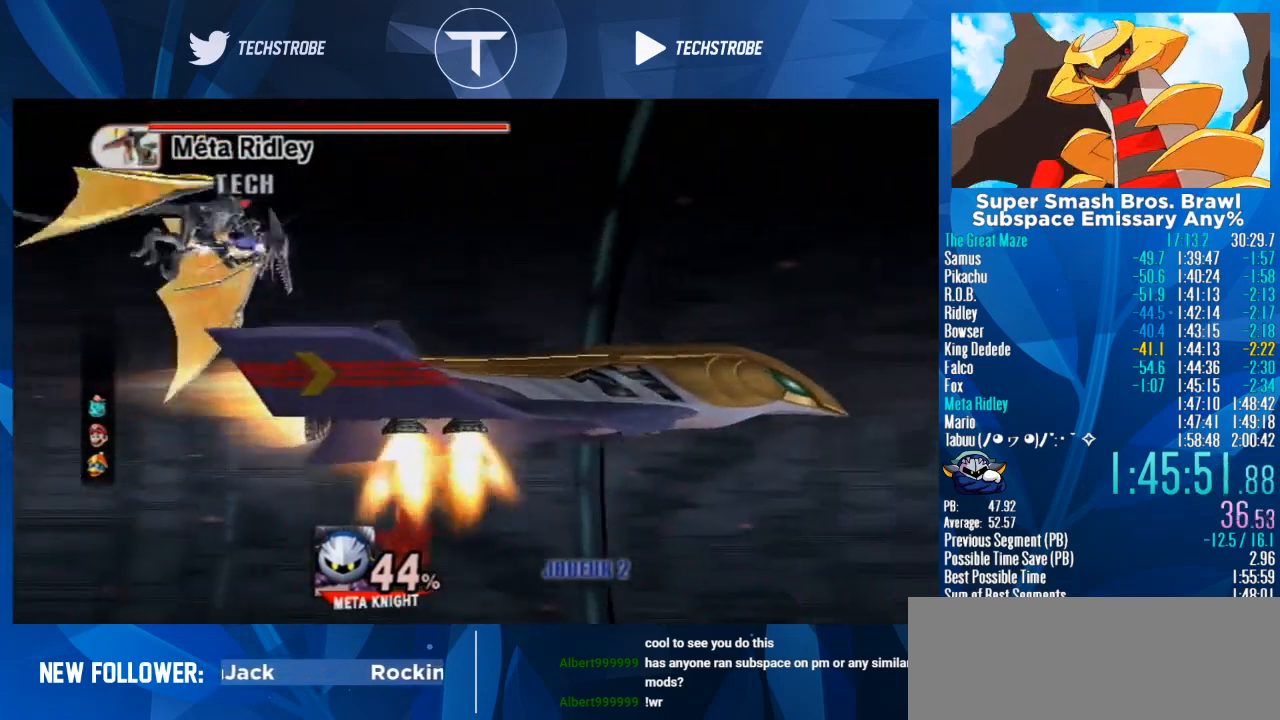
{"buttons": [], "left_stick": "right", "right_stick": "center", "events": [[33, "A", "down"], [133, "A", "up"], [200, "A", "down"], [300, "A", "up"], [333, "left_stick", "right"], [367, "A", "down"], [400, "A", "up"]]}
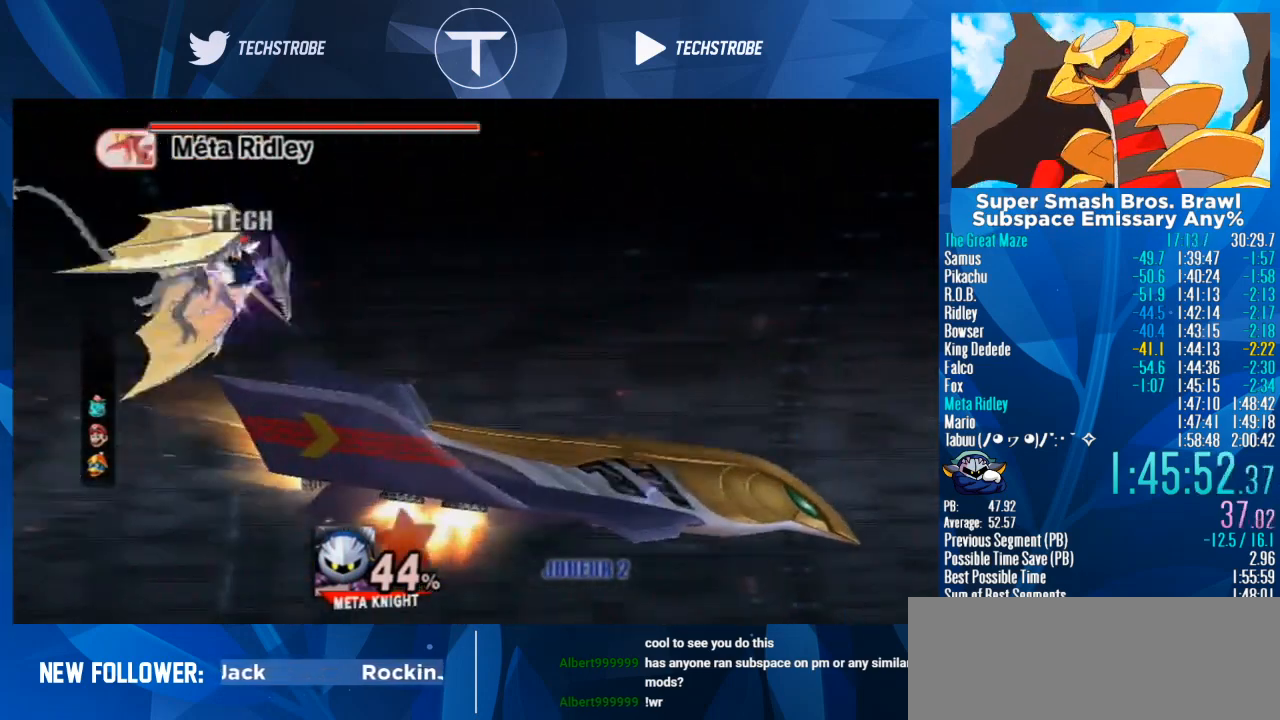
{"buttons": [], "left_stick": "right", "right_stick": "center", "events": []}
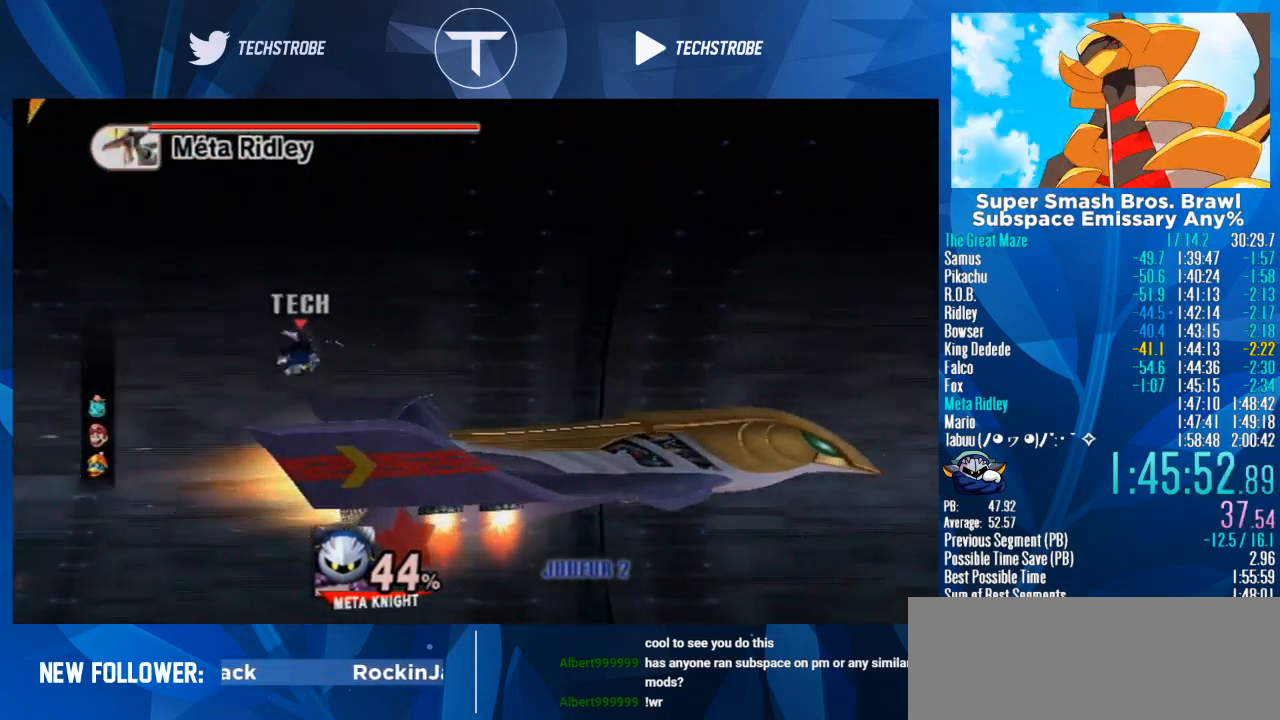
{"buttons": [], "left_stick": "center", "right_stick": "center", "events": [[267, "left_stick", "center"]]}
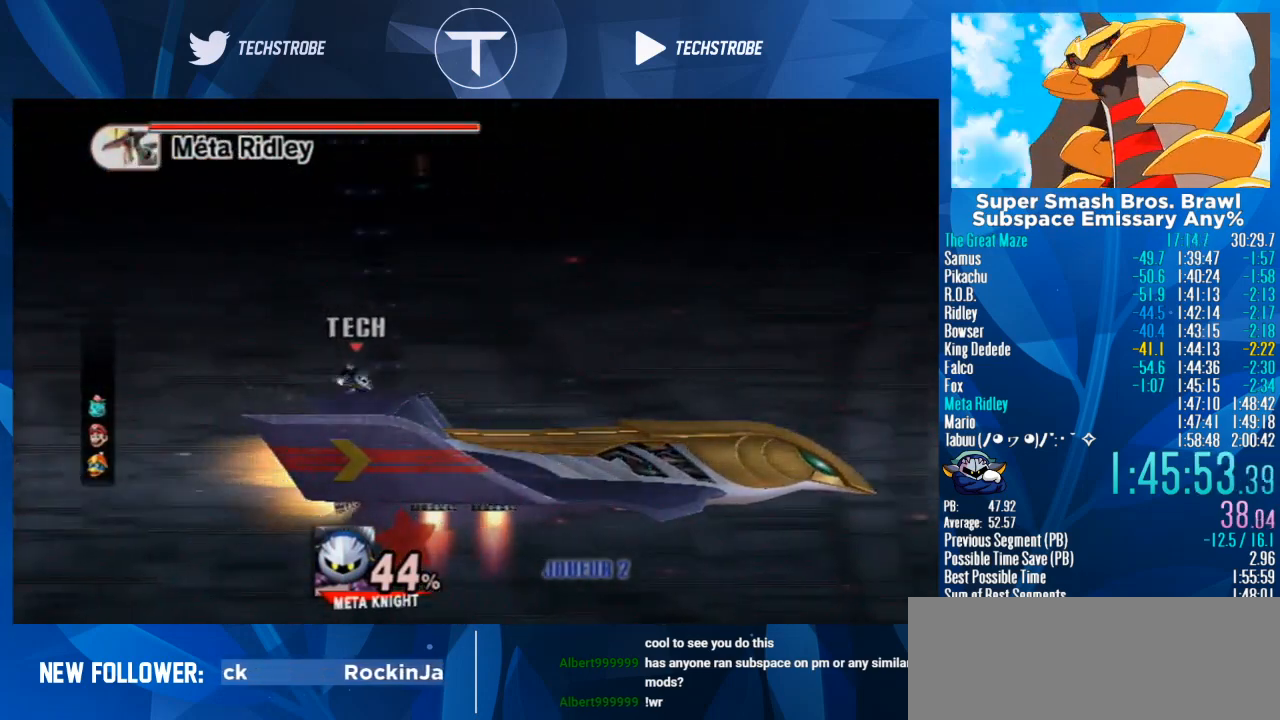
{"buttons": ["Y"], "left_stick": "left", "right_stick": "center", "events": [[333, "left_stick", "left"], [433, "Y", "down"]]}
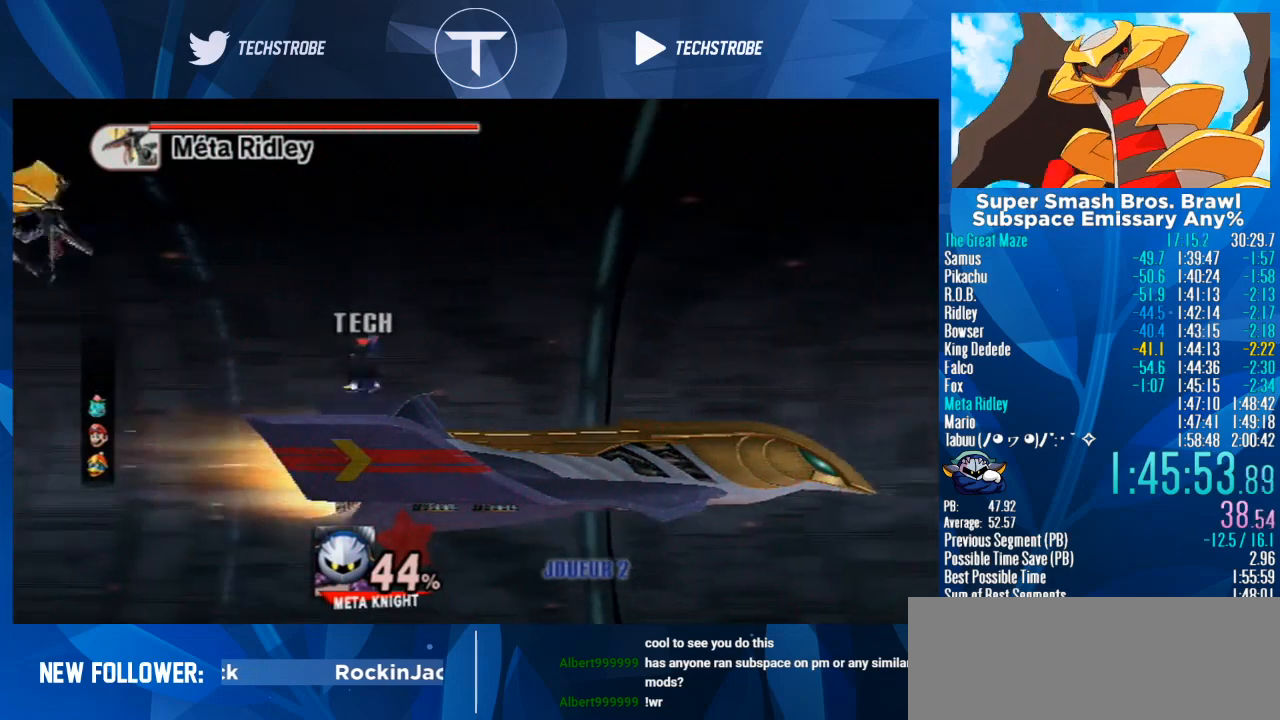
{"buttons": ["A"], "left_stick": "center", "right_stick": "center", "events": [[67, "Y", "up"], [333, "Y", "down"], [400, "left_stick", "center"], [467, "A", "down"], [500, "Y", "up"]]}
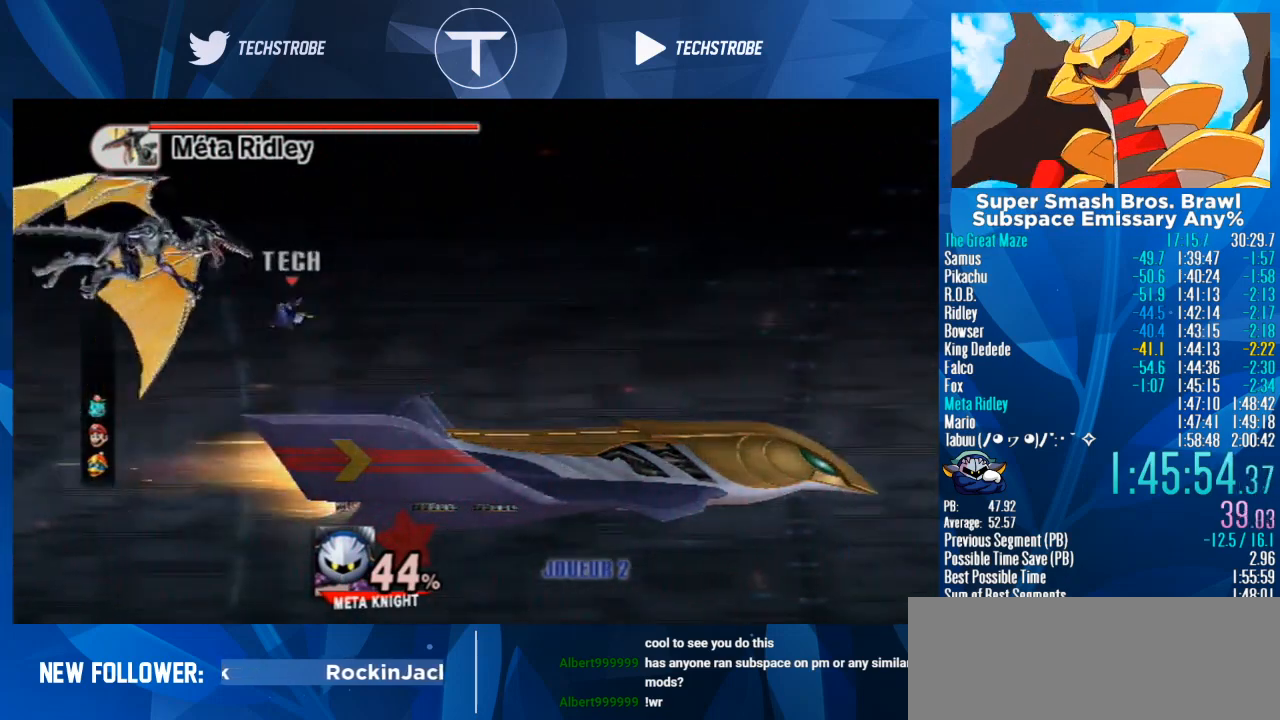
{"buttons": [], "left_stick": "right", "right_stick": "center", "events": [[67, "A", "up"], [200, "left_stick", "right"]]}
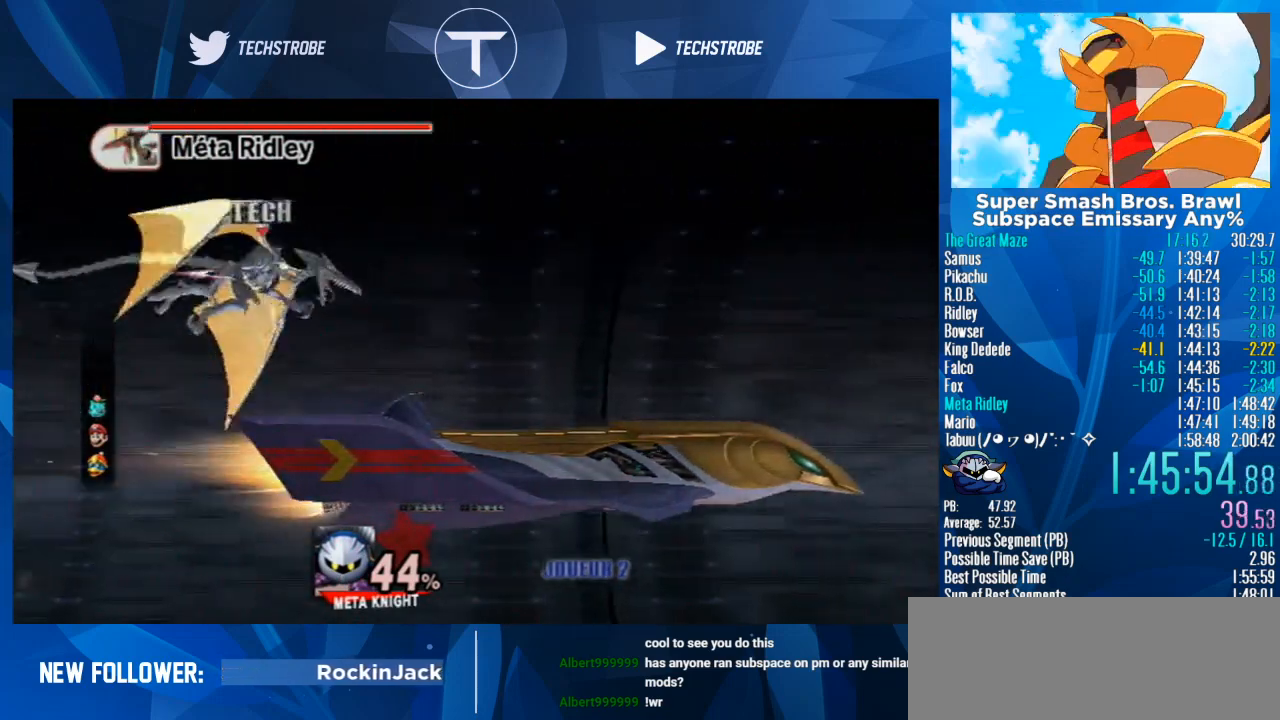
{"buttons": [], "left_stick": "right", "right_stick": "center", "events": [[33, "left_stick", "down"], [100, "left_stick", "center"], [133, "Y", "down"], [233, "A", "down"], [300, "Y", "up"], [333, "A", "up"], [367, "Y", "down"], [400, "A", "down"], [400, "left_stick", "right"], [433, "Y", "up"], [467, "A", "up"]]}
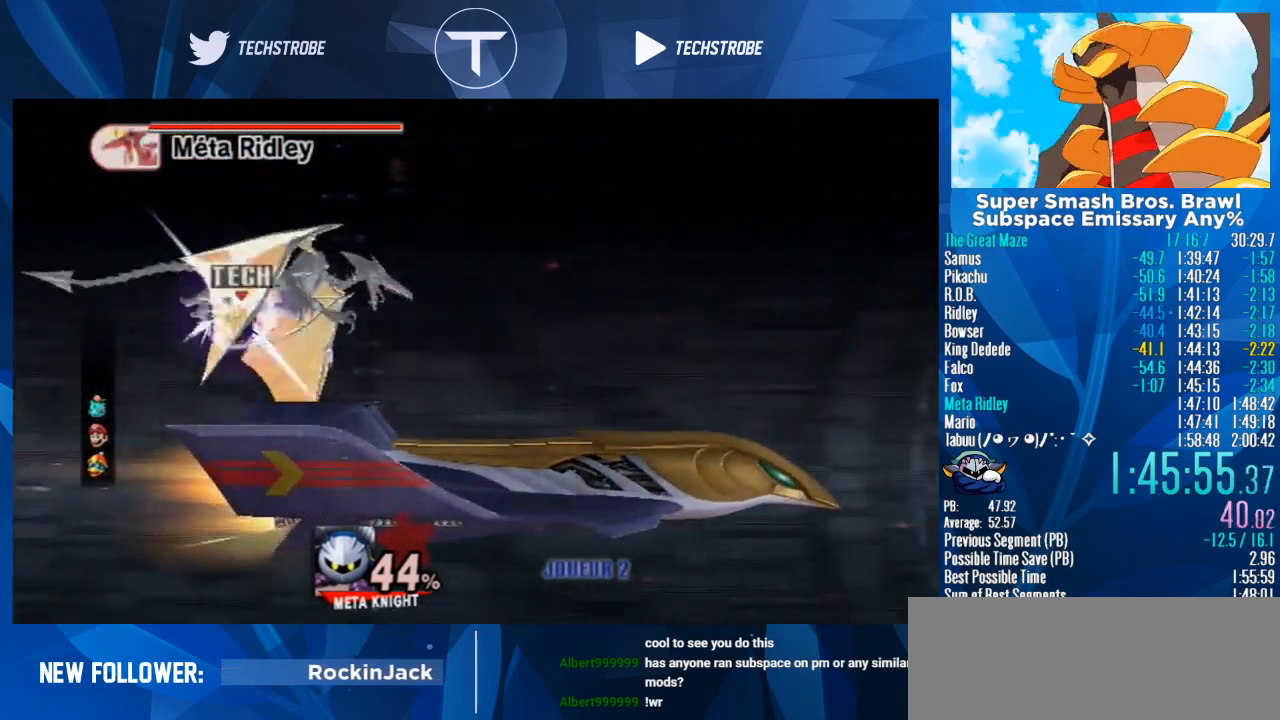
{"buttons": ["Y"], "left_stick": "center", "right_stick": "center", "events": [[467, "Y", "down"], [467, "left_stick", "center"]]}
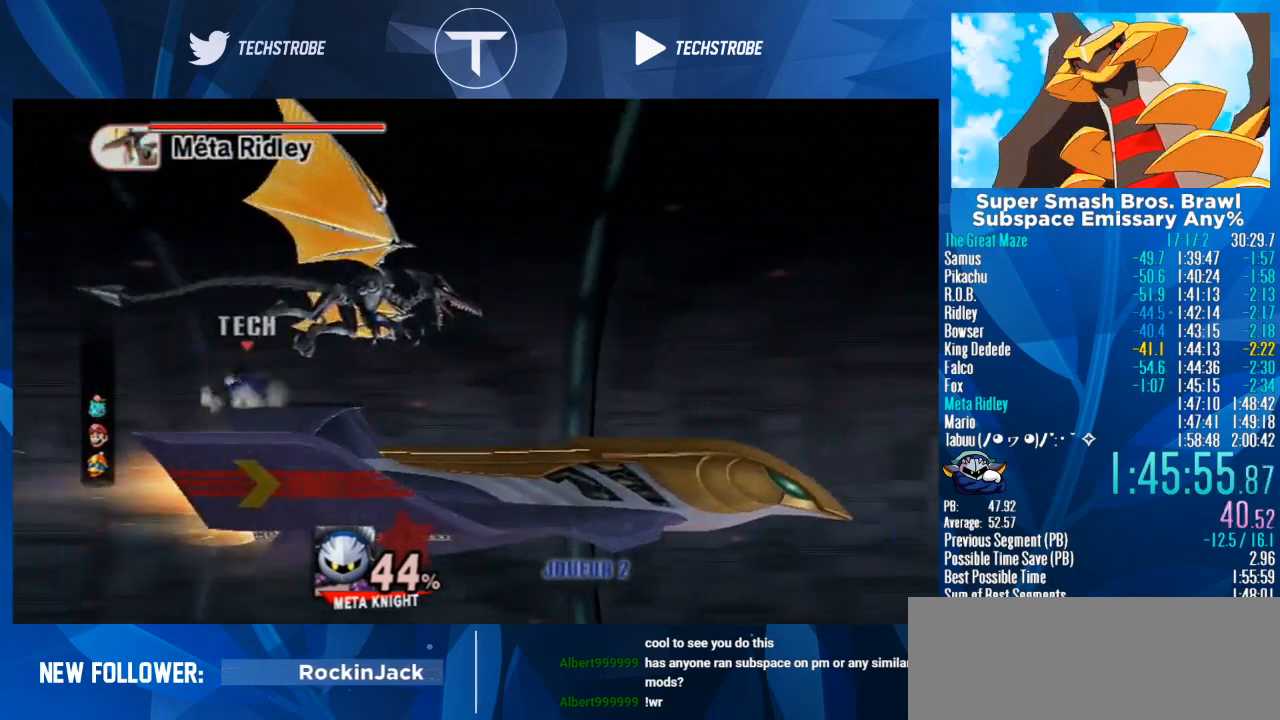
{"buttons": [], "left_stick": "right", "right_stick": "center", "events": [[100, "Y", "up"], [200, "Y", "down"], [233, "A", "down"], [300, "Y", "up"], [367, "A", "up"], [400, "left_stick", "right"]]}
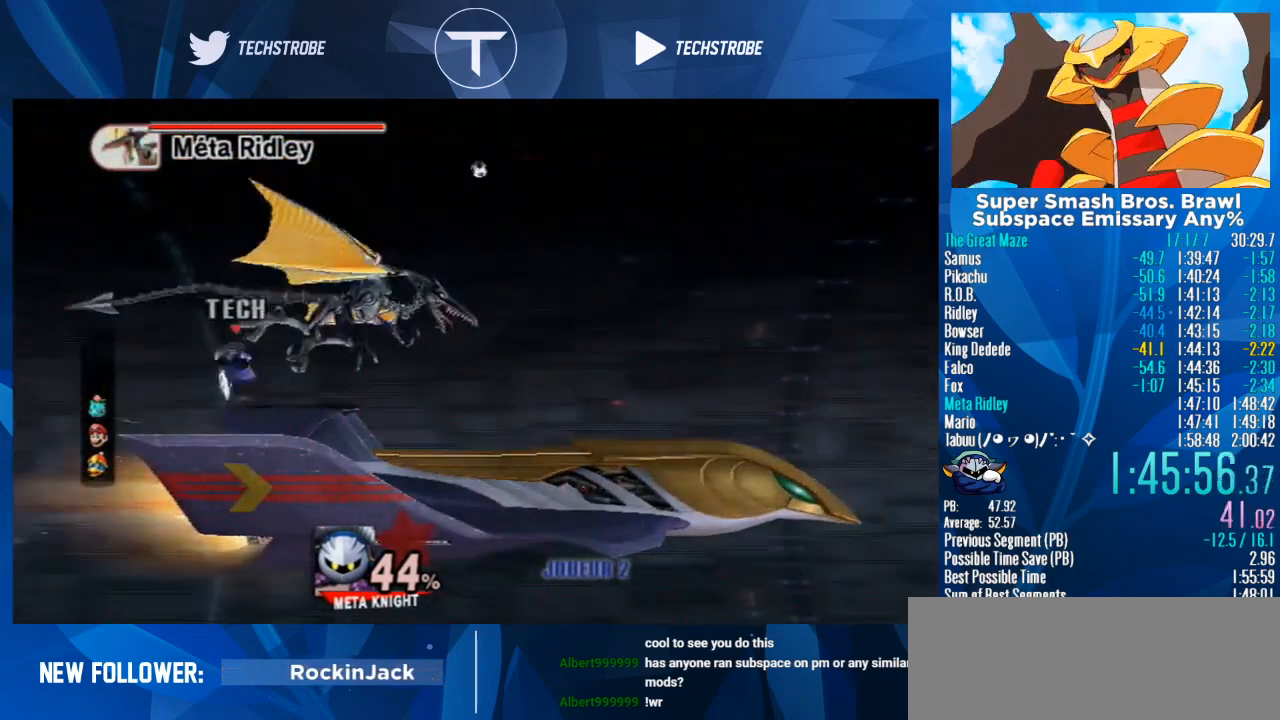
{"buttons": ["A", "Y"], "left_stick": "center", "right_stick": "center", "events": [[33, "left_stick", "center"], [300, "Y", "down"], [400, "A", "down"]]}